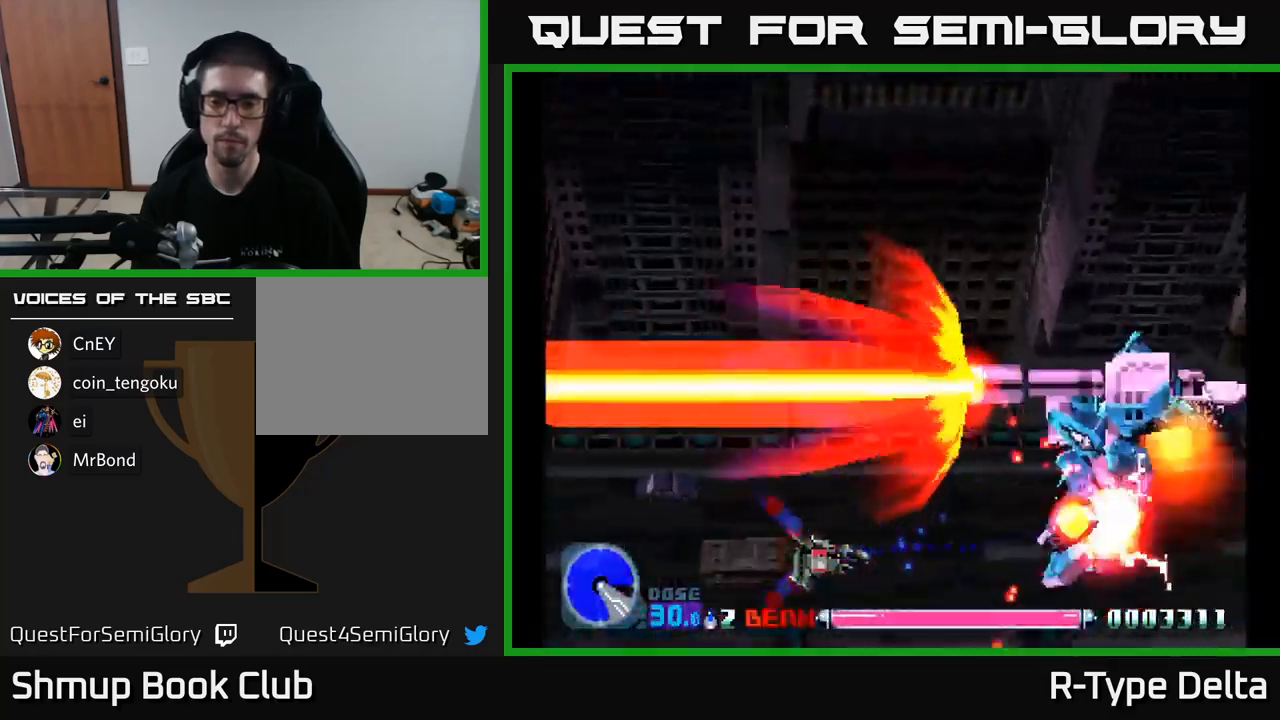
Gameplay with a controller (Xbox layout); each line is a JSON object with the inputs held at the frame after it. "events" lists button and stick changes between this image and that frame as [ms after this image, input, new state], when the widget could be followed in between. Not read: left_stick.
{"buttons": ["X"], "right_stick": "center", "events": []}
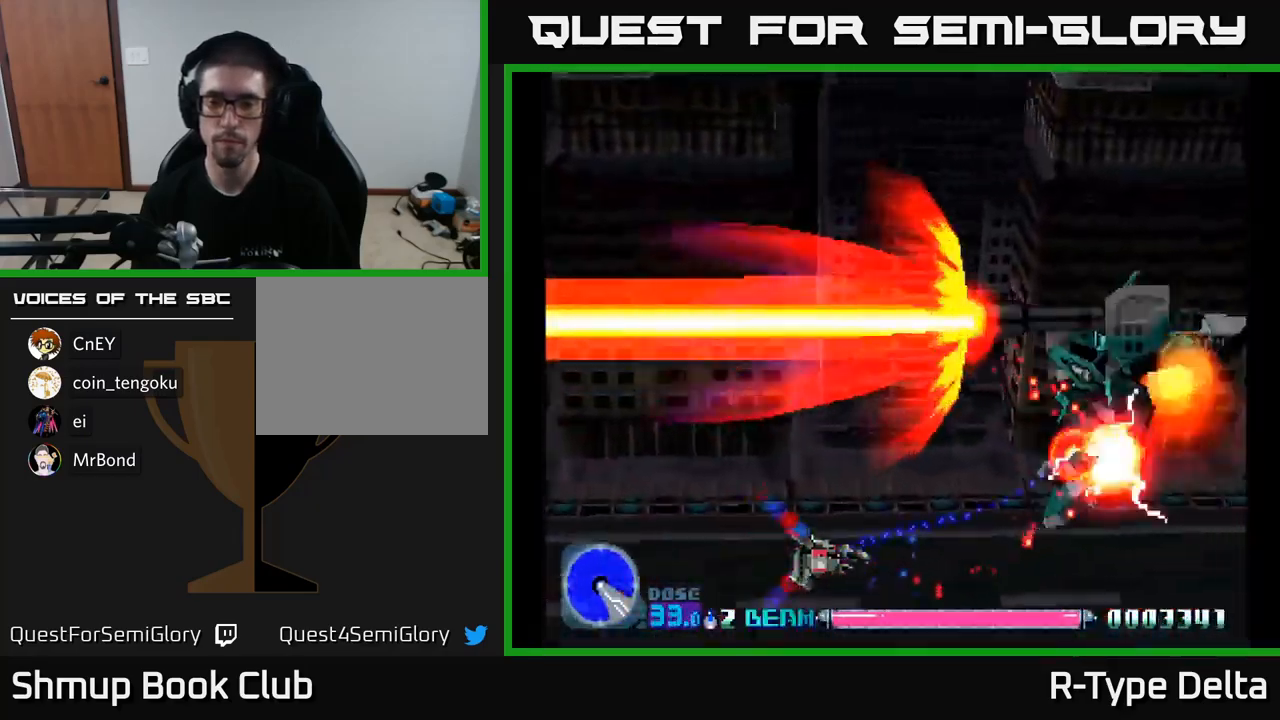
{"buttons": ["X"], "right_stick": "center", "events": []}
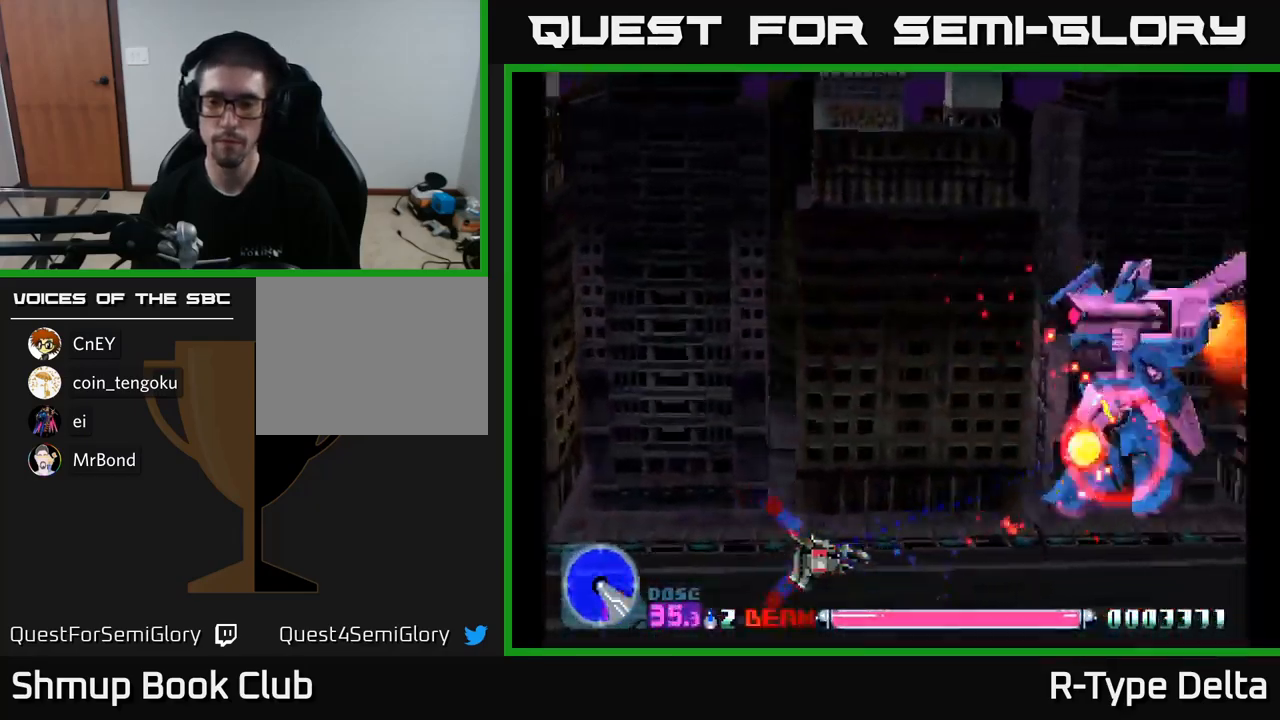
{"buttons": ["X", "DPAD_UP"], "right_stick": "center", "events": [[117, "DPAD_UP", "down"]]}
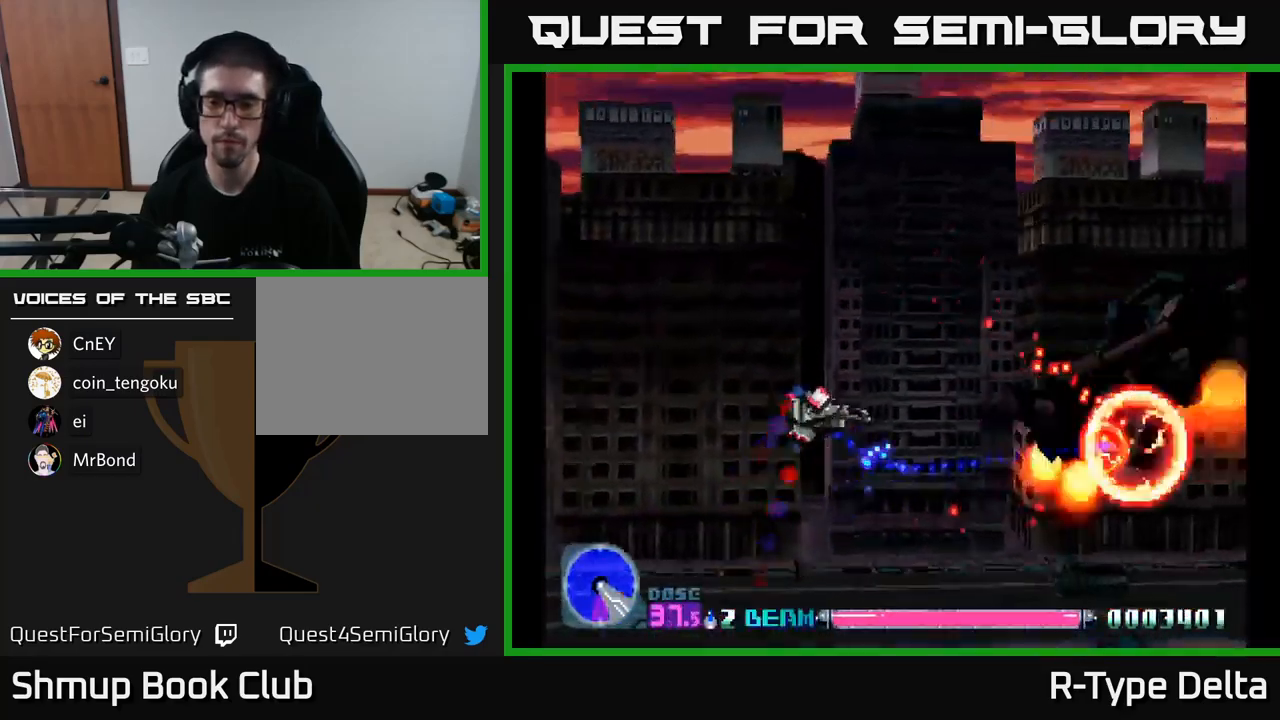
{"buttons": ["X", "DPAD_DOWN"], "right_stick": "center", "events": [[50, "DPAD_UP", "up"], [150, "DPAD_UP", "down"], [233, "X", "up"], [250, "DPAD_LEFT", "down"], [250, "DPAD_UP", "up"], [283, "DPAD_DOWN", "down"], [317, "X", "down"], [467, "DPAD_LEFT", "up"]]}
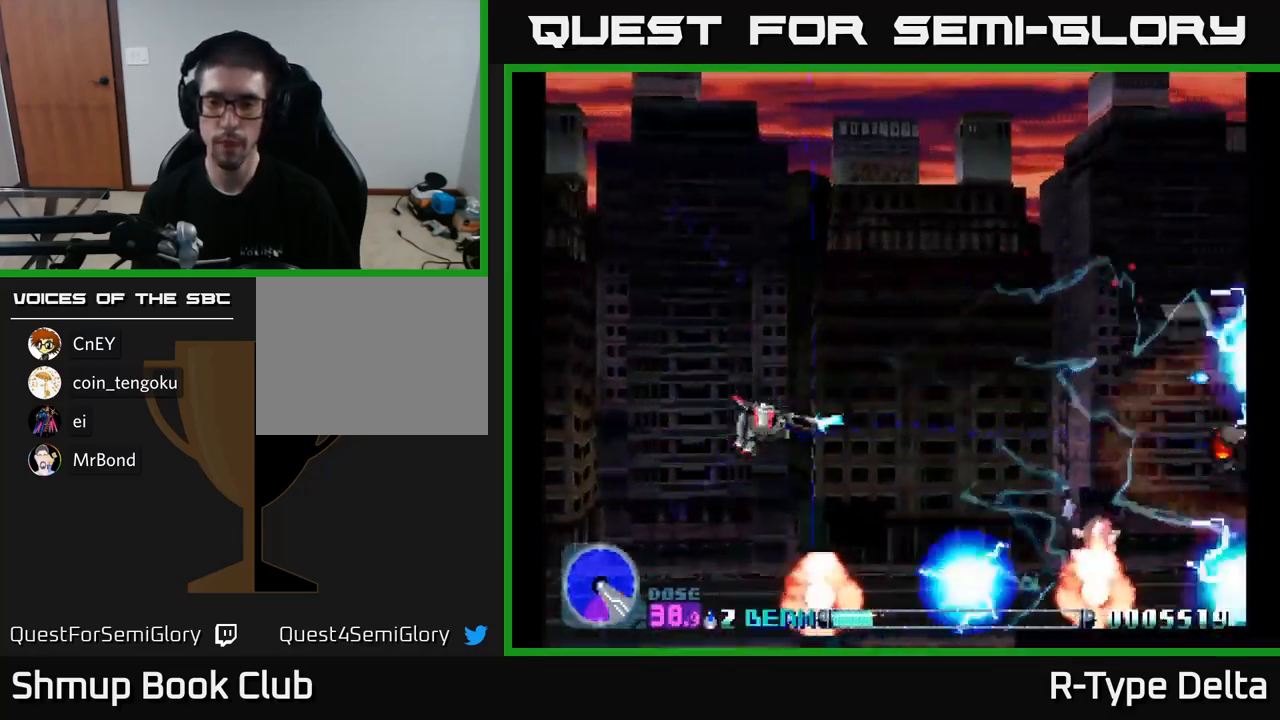
{"buttons": ["X", "DPAD_UP", "DPAD_RIGHT"], "right_stick": "center", "events": [[17, "DPAD_RIGHT", "down"], [83, "DPAD_DOWN", "up"], [133, "DPAD_DOWN", "down"], [283, "DPAD_DOWN", "up"], [300, "A", "down"], [400, "A", "up"], [467, "DPAD_UP", "down"]]}
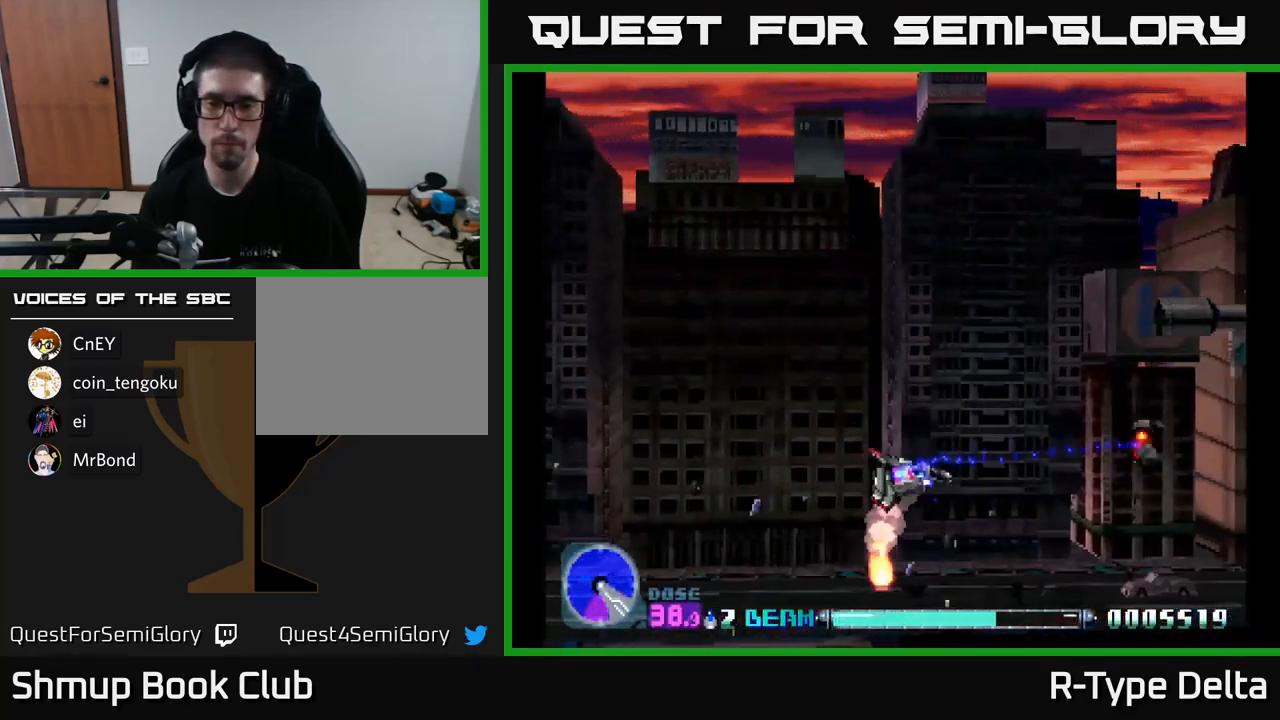
{"buttons": ["X", "DPAD_UP", "DPAD_LEFT"], "right_stick": "center", "events": [[84, "DPAD_UP", "up"], [184, "DPAD_DOWN", "down"], [200, "DPAD_RIGHT", "up"], [234, "DPAD_LEFT", "down"], [300, "X", "up"], [367, "DPAD_DOWN", "up"], [367, "X", "down"], [484, "DPAD_UP", "down"]]}
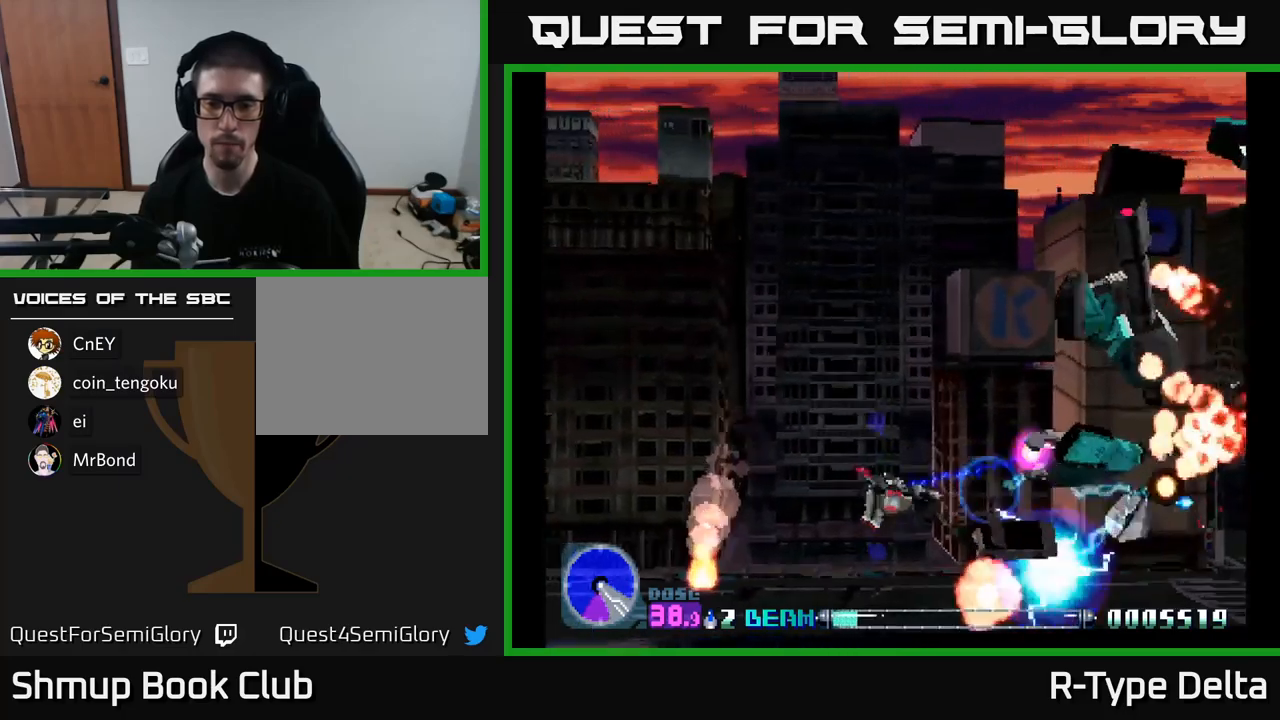
{"buttons": ["X", "DPAD_LEFT"], "right_stick": "center", "events": [[17, "DPAD_LEFT", "up"], [84, "DPAD_RIGHT", "down"], [150, "DPAD_UP", "up"], [334, "DPAD_DOWN", "down"], [367, "DPAD_RIGHT", "up"], [434, "DPAD_DOWN", "up"], [450, "DPAD_LEFT", "down"]]}
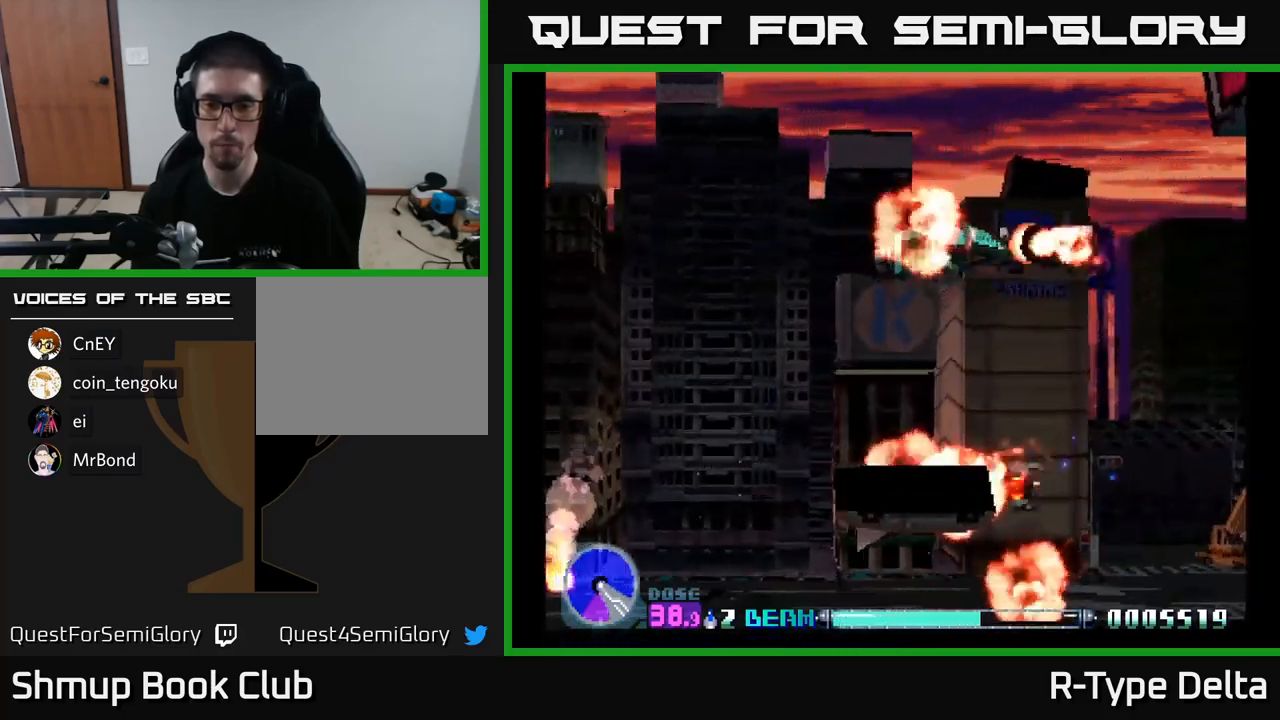
{"buttons": ["X", "DPAD_UP", "DPAD_LEFT"], "right_stick": "center", "events": [[250, "DPAD_UP", "down"], [367, "DPAD_LEFT", "up"], [434, "DPAD_LEFT", "down"]]}
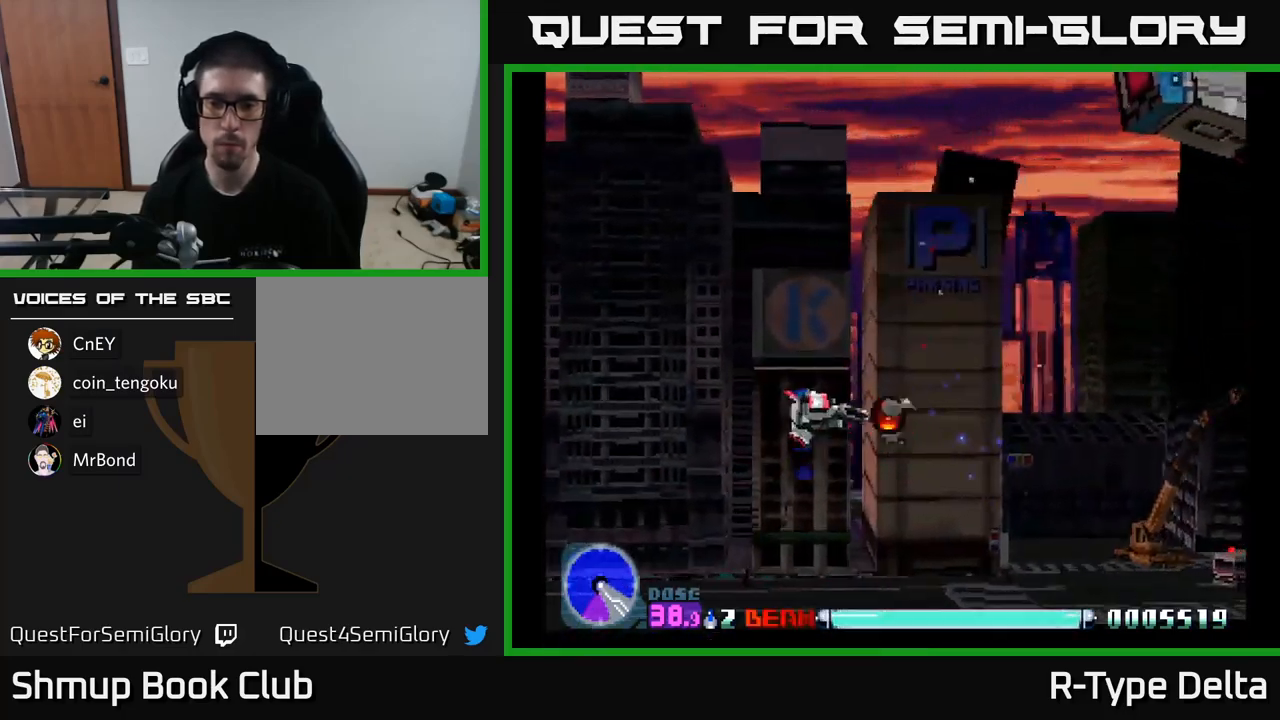
{"buttons": ["X", "DPAD_UP"], "right_stick": "center", "events": [[100, "DPAD_UP", "up"], [134, "DPAD_LEFT", "up"], [267, "DPAD_UP", "down"]]}
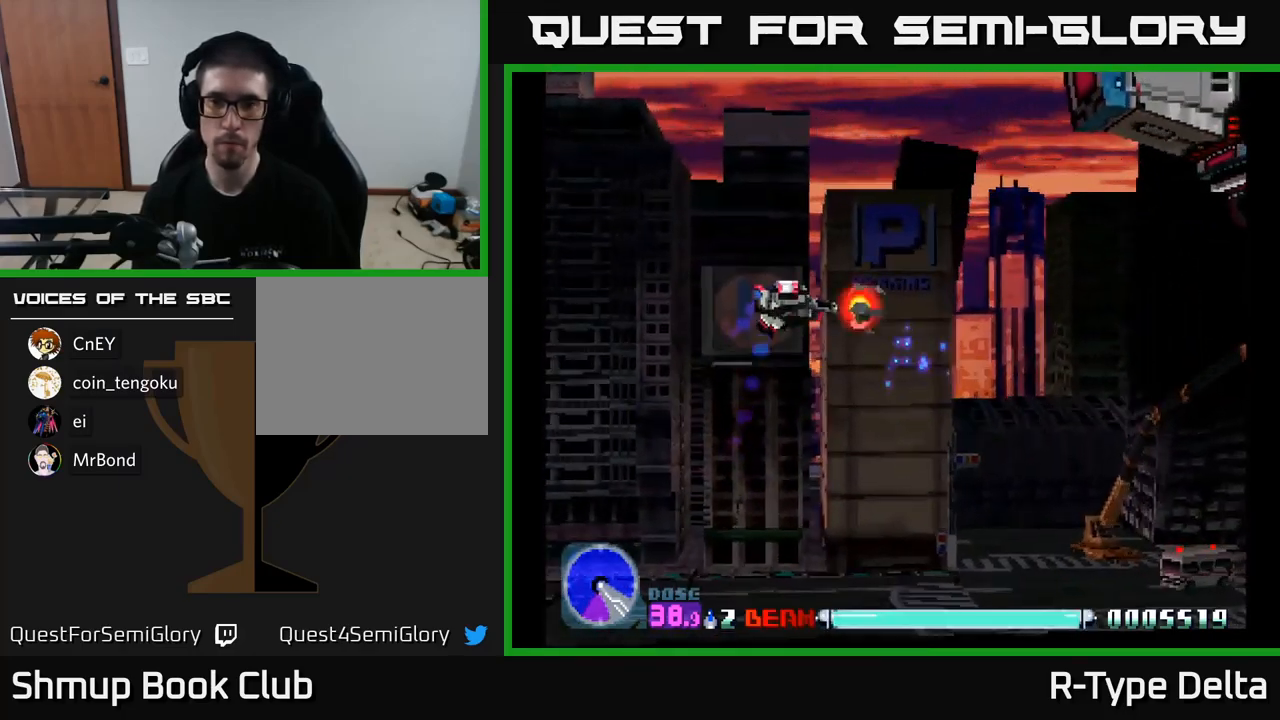
{"buttons": ["X"], "right_stick": "center", "events": [[234, "A", "down"], [234, "DPAD_UP", "up"], [367, "A", "up"]]}
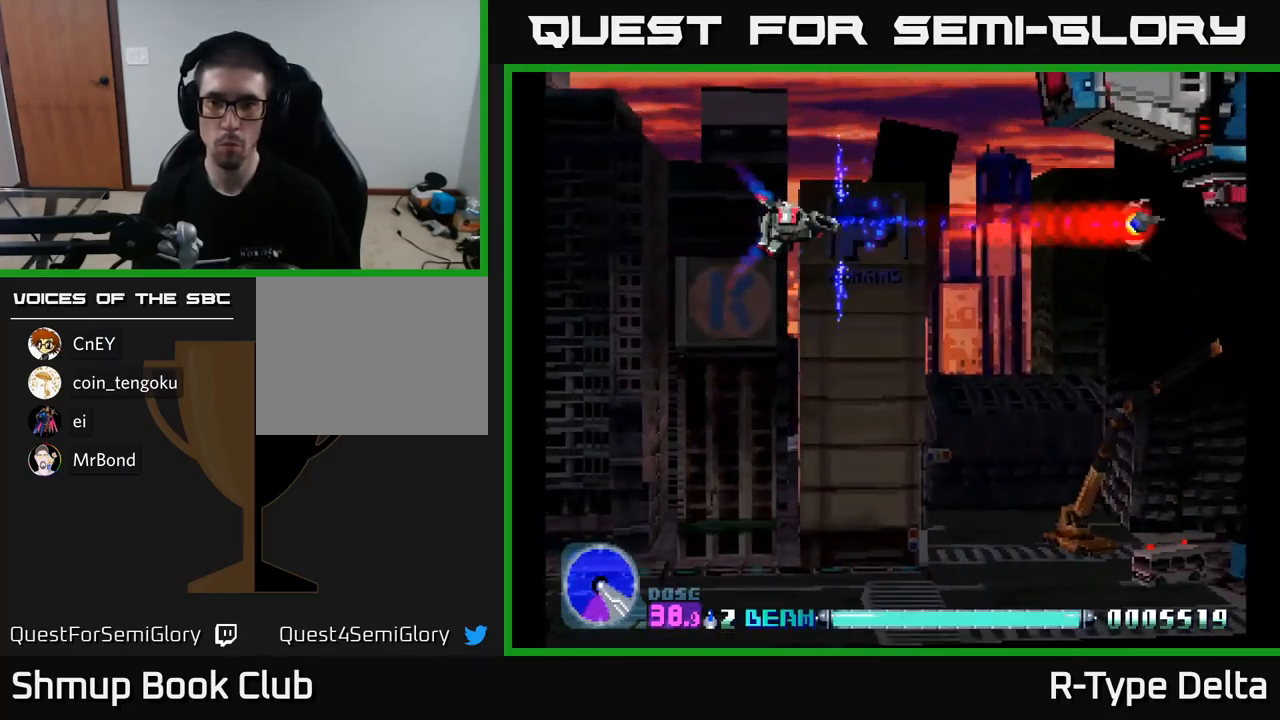
{"buttons": ["X"], "right_stick": "center", "events": []}
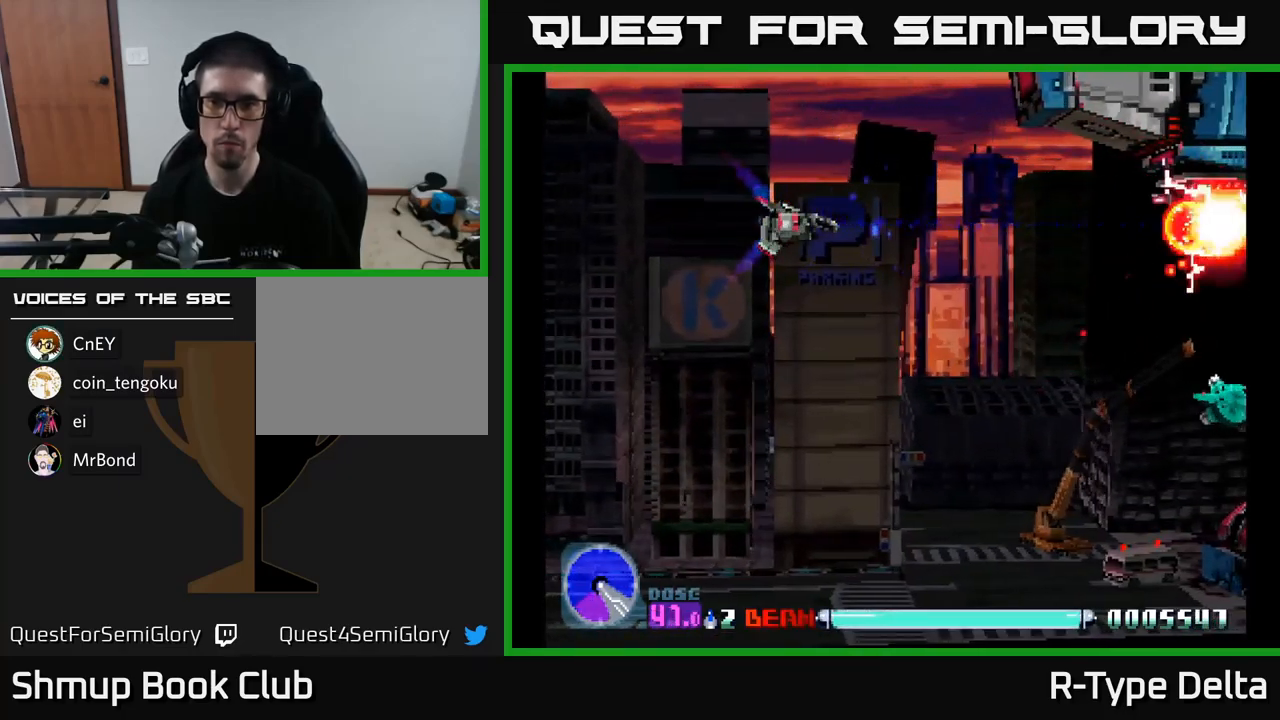
{"buttons": ["A", "X", "DPAD_DOWN"], "right_stick": "center", "events": [[150, "DPAD_DOWN", "down"], [467, "A", "down"]]}
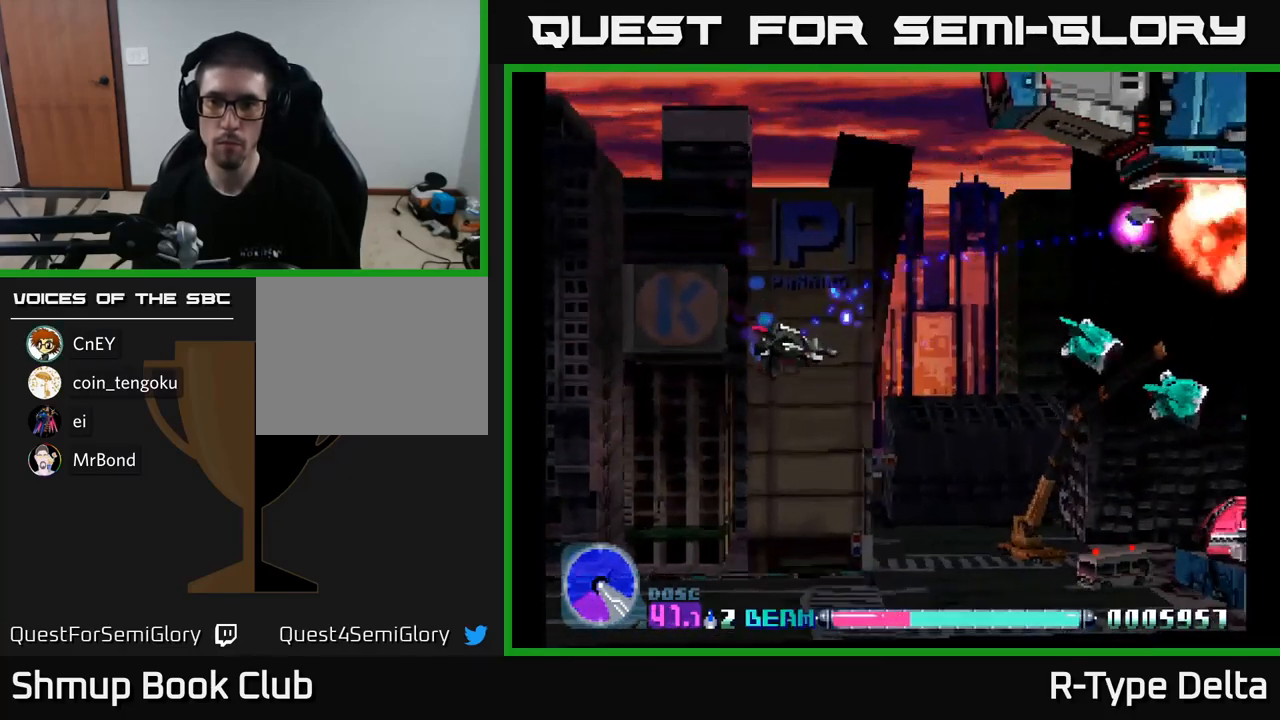
{"buttons": ["X", "DPAD_DOWN"], "right_stick": "center", "events": [[100, "A", "up"], [100, "DPAD_DOWN", "up"], [117, "DPAD_LEFT", "down"], [184, "DPAD_UP", "down"], [267, "DPAD_LEFT", "up"], [317, "DPAD_UP", "up"], [350, "DPAD_DOWN", "down"]]}
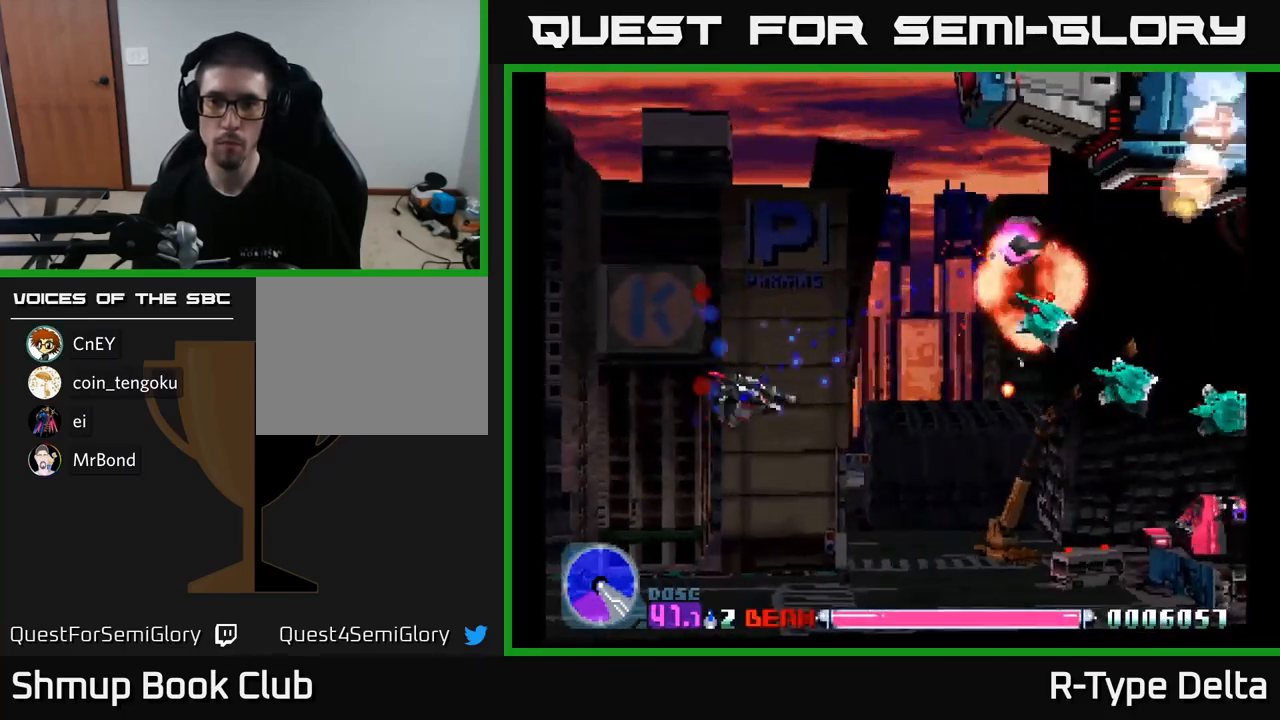
{"buttons": ["X", "DPAD_RIGHT"], "right_stick": "center", "events": [[34, "DPAD_DOWN", "up"], [84, "DPAD_UP", "down"], [267, "DPAD_RIGHT", "down"], [317, "DPAD_UP", "up"]]}
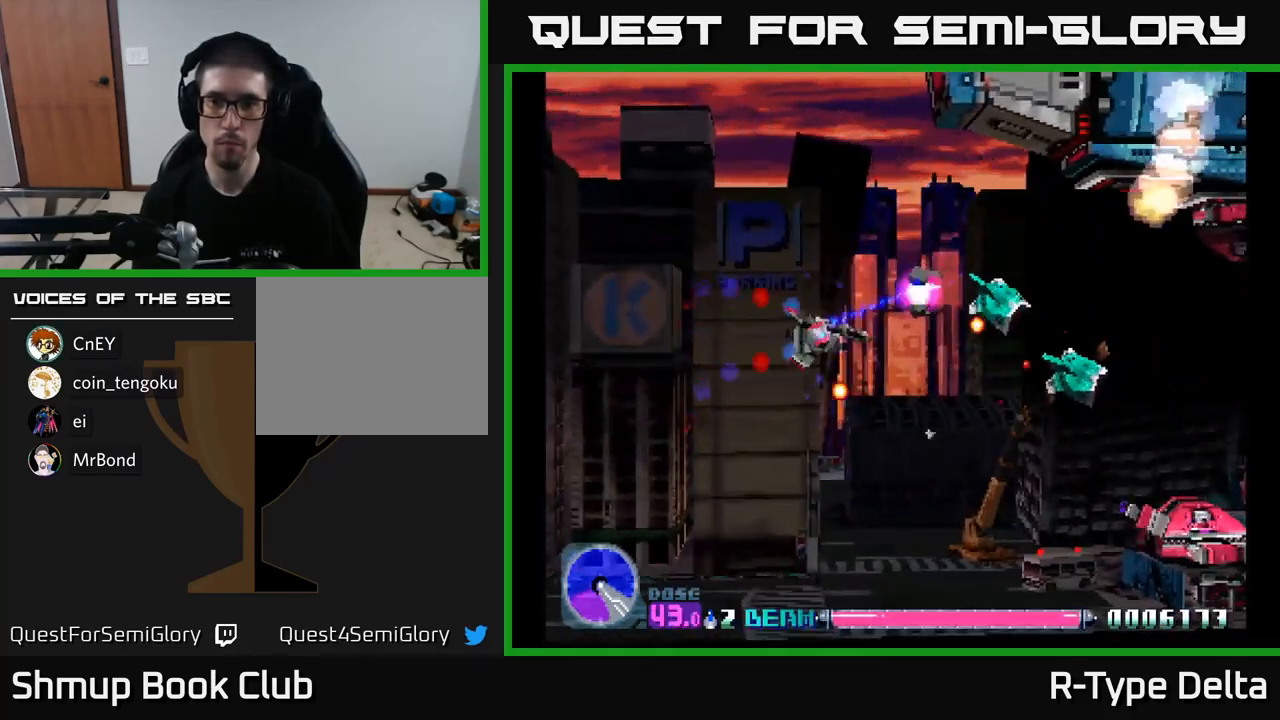
{"buttons": ["X", "DPAD_DOWN", "DPAD_LEFT"], "right_stick": "center", "events": [[84, "DPAD_UP", "down"], [134, "DPAD_RIGHT", "up"], [317, "DPAD_UP", "up"], [334, "DPAD_RIGHT", "down"], [367, "DPAD_DOWN", "down"], [384, "DPAD_RIGHT", "up"], [484, "DPAD_LEFT", "down"]]}
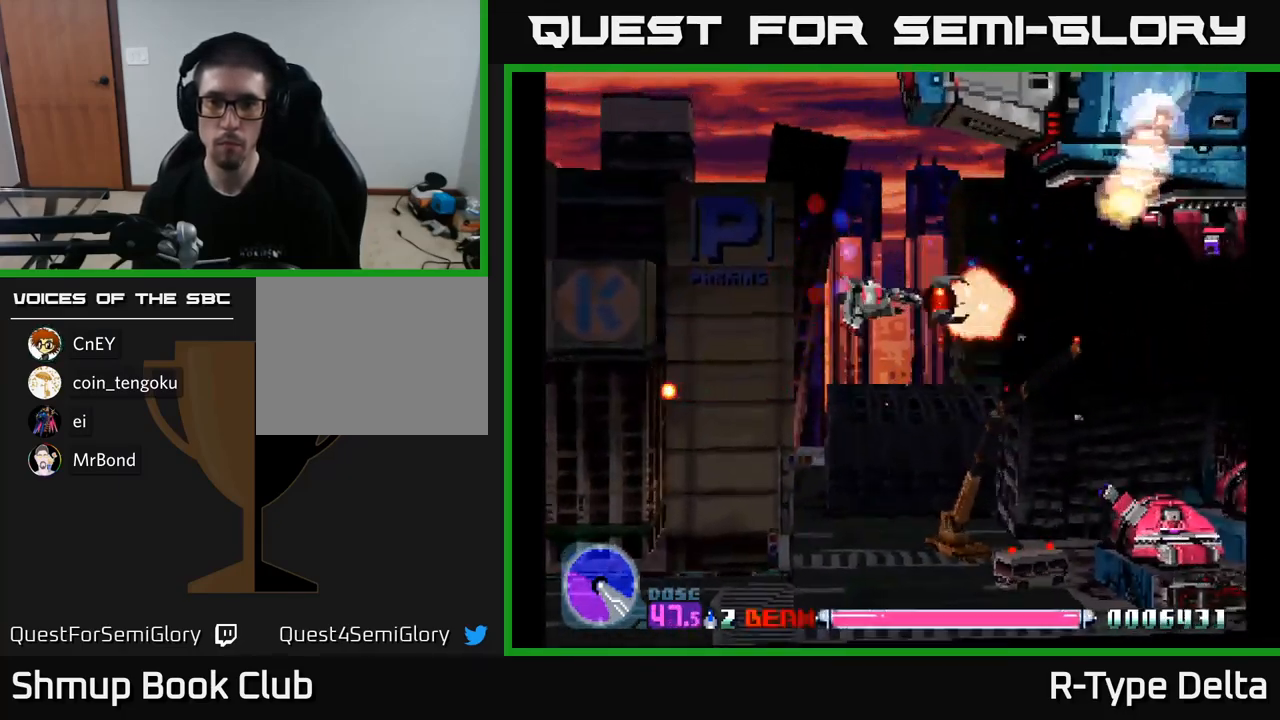
{"buttons": ["X", "DPAD_DOWN"], "right_stick": "center", "events": [[116, "DPAD_LEFT", "up"], [316, "DPAD_LEFT", "down"], [483, "DPAD_LEFT", "up"]]}
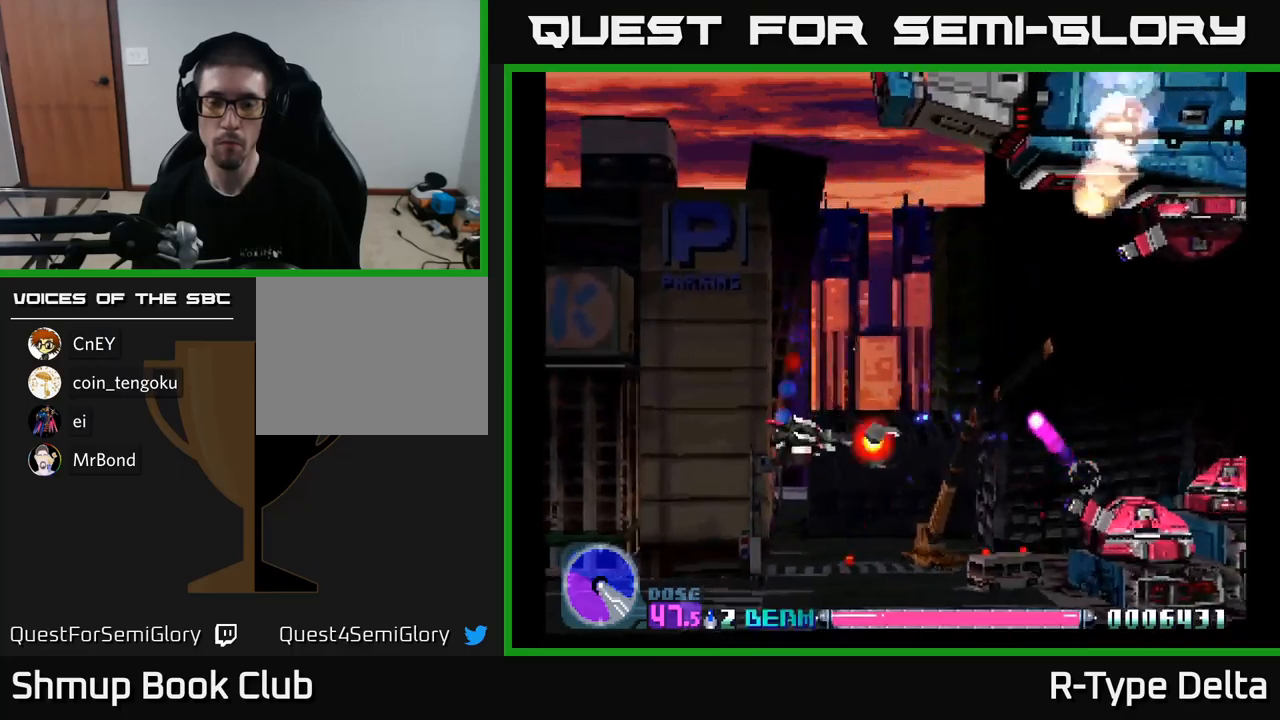
{"buttons": ["X", "DPAD_UP"], "right_stick": "center", "events": [[116, "DPAD_LEFT", "down"], [166, "A", "down"], [183, "DPAD_DOWN", "up"], [266, "A", "up"], [366, "DPAD_UP", "down"], [450, "DPAD_LEFT", "up"]]}
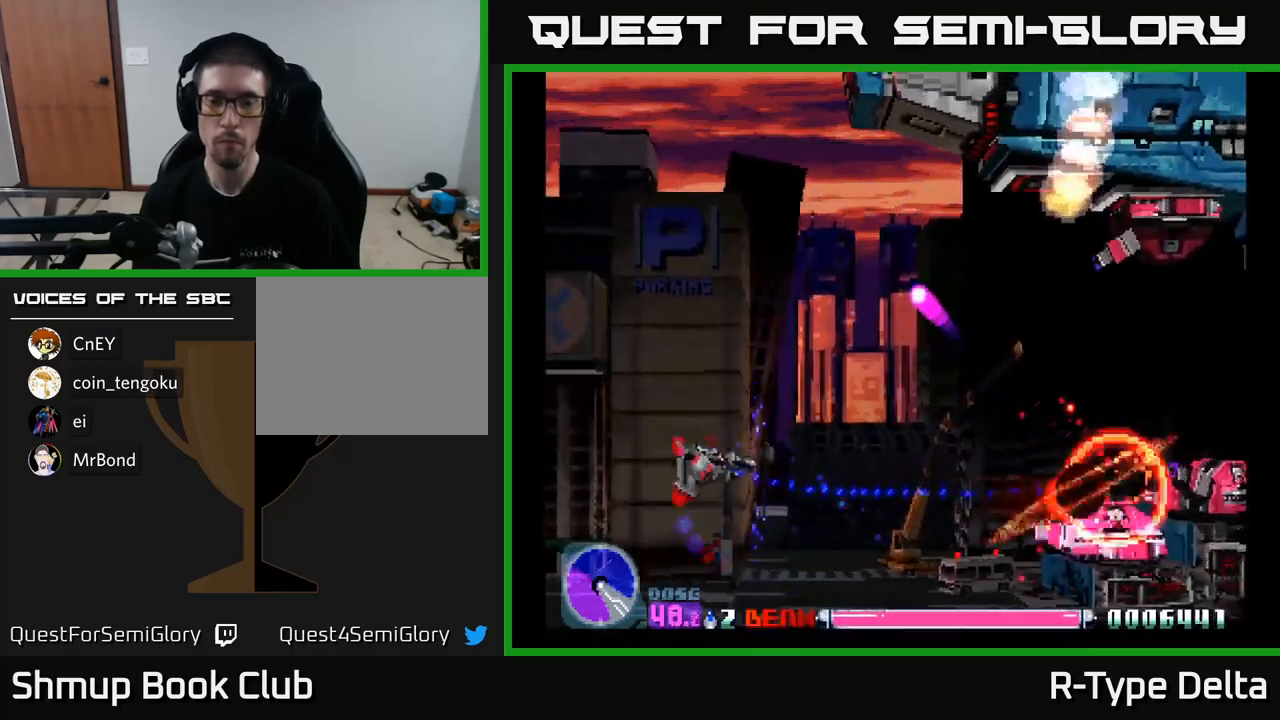
{"buttons": ["X"], "right_stick": "center", "events": [[33, "DPAD_RIGHT", "down"], [33, "DPAD_UP", "up"], [266, "DPAD_RIGHT", "up"]]}
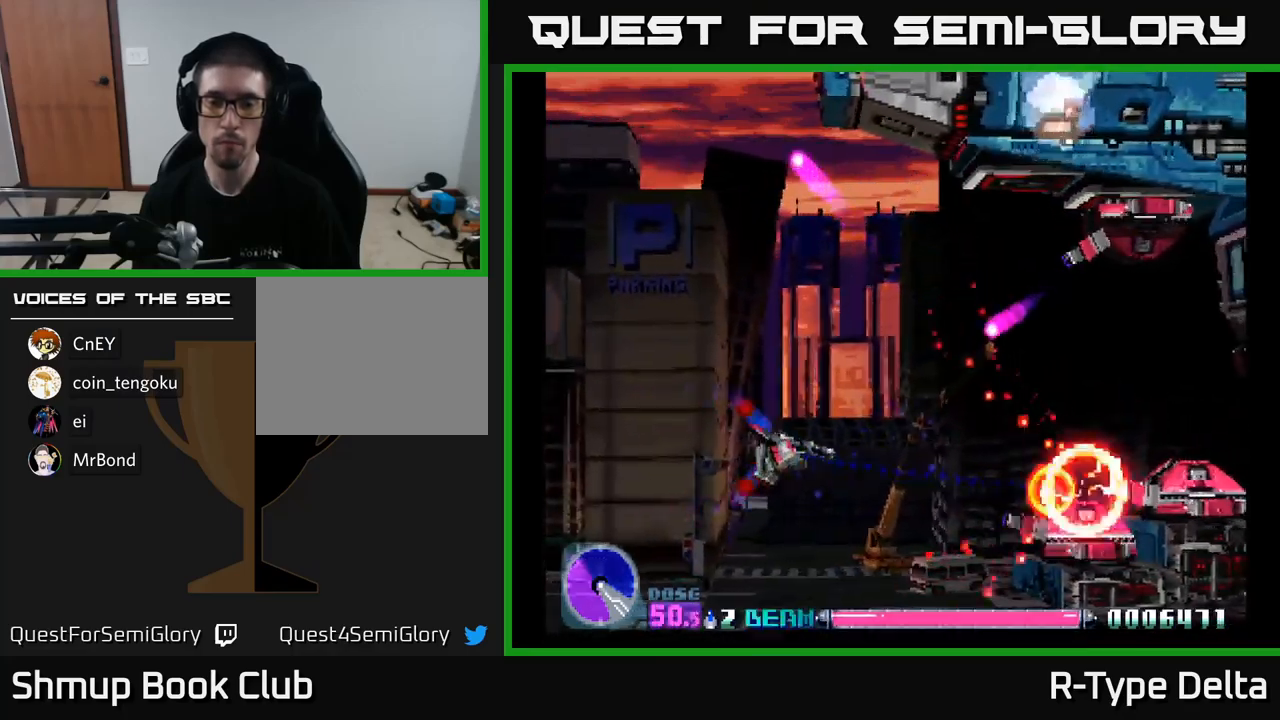
{"buttons": ["X"], "right_stick": "center", "events": [[133, "DPAD_LEFT", "down"], [183, "DPAD_UP", "down"], [200, "A", "down"], [350, "A", "up"], [433, "DPAD_LEFT", "up"], [500, "DPAD_UP", "up"]]}
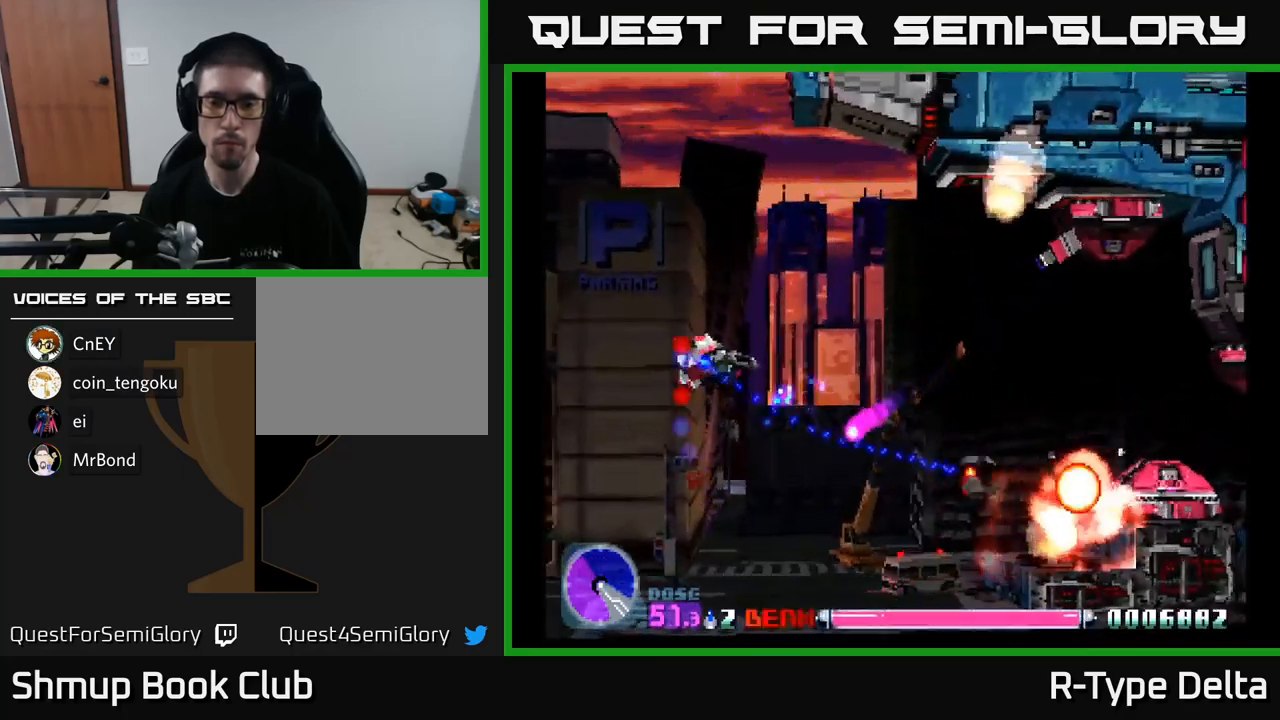
{"buttons": ["X", "DPAD_DOWN", "DPAD_RIGHT"], "right_stick": "center", "events": [[50, "DPAD_RIGHT", "down"], [216, "DPAD_DOWN", "down"]]}
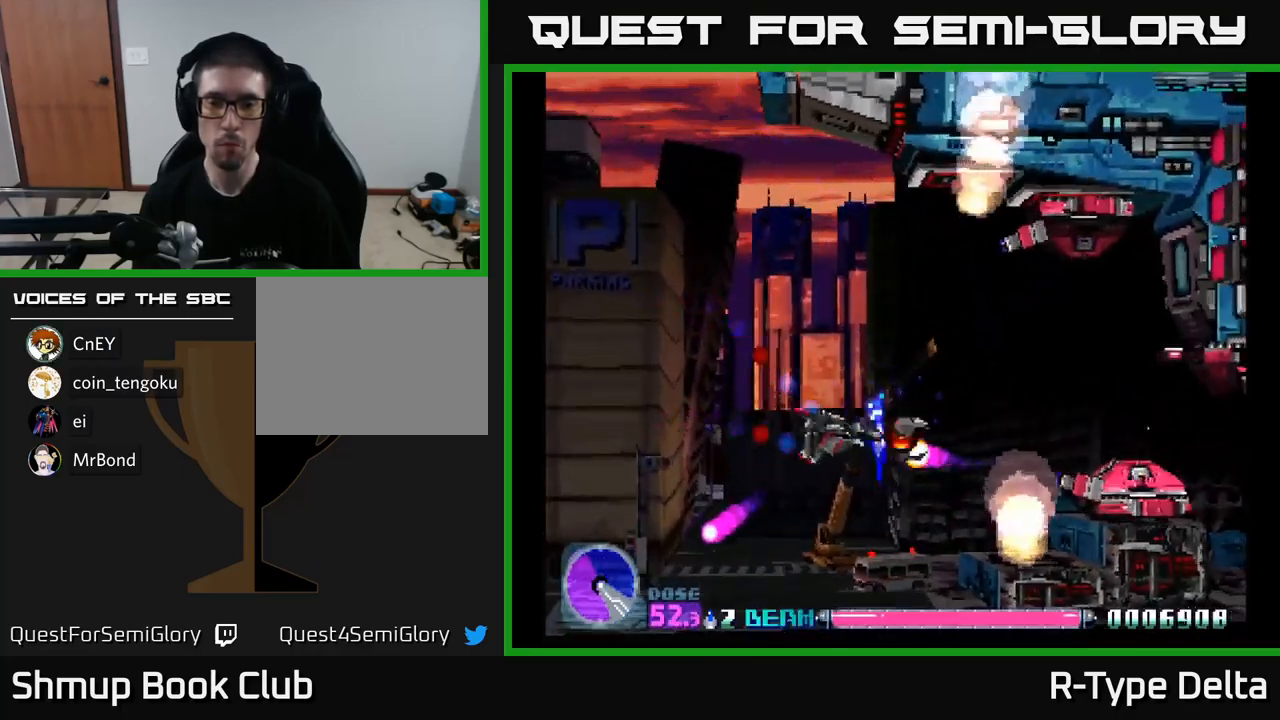
{"buttons": ["X", "DPAD_UP", "DPAD_LEFT"], "right_stick": "center", "events": [[66, "DPAD_RIGHT", "up"], [83, "DPAD_DOWN", "up"], [216, "DPAD_RIGHT", "down"], [233, "A", "down"], [266, "DPAD_RIGHT", "up"], [316, "DPAD_LEFT", "down"], [350, "A", "up"], [466, "DPAD_UP", "down"]]}
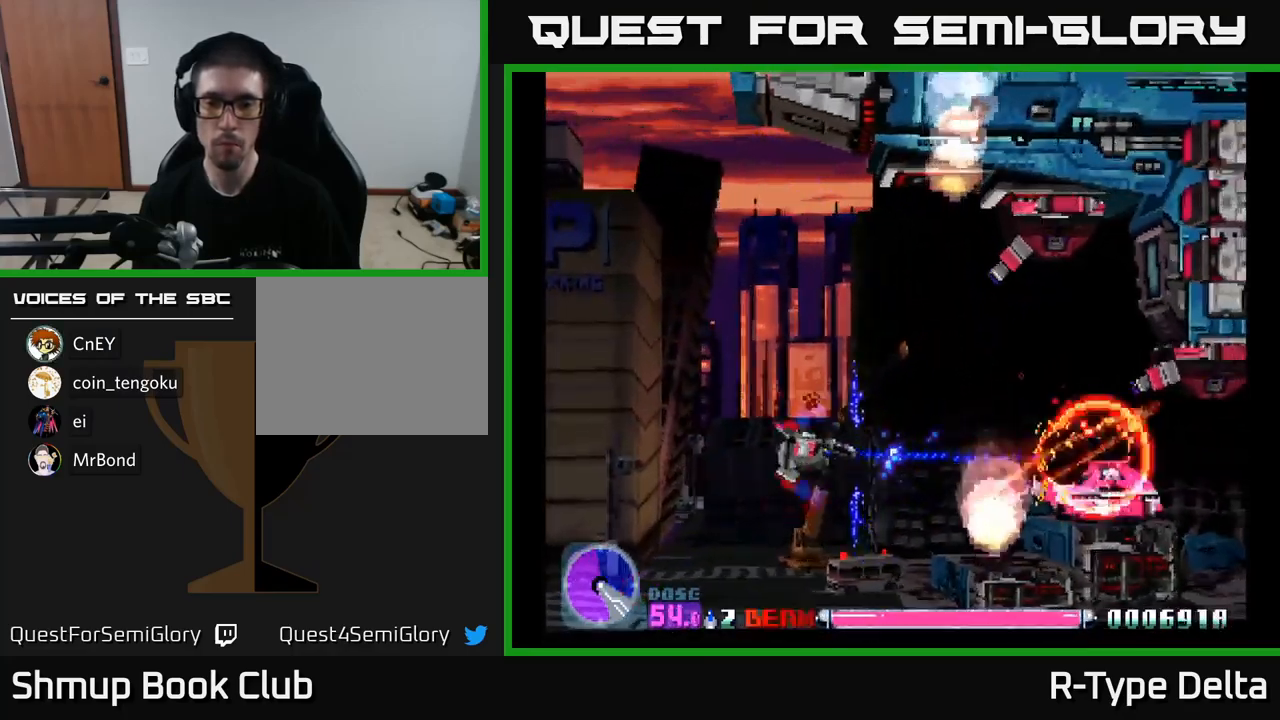
{"buttons": ["X"], "right_stick": "center", "events": [[233, "DPAD_UP", "up"], [333, "DPAD_LEFT", "up"], [350, "DPAD_DOWN", "down"], [400, "DPAD_RIGHT", "down"], [416, "DPAD_DOWN", "up"], [500, "DPAD_RIGHT", "up"]]}
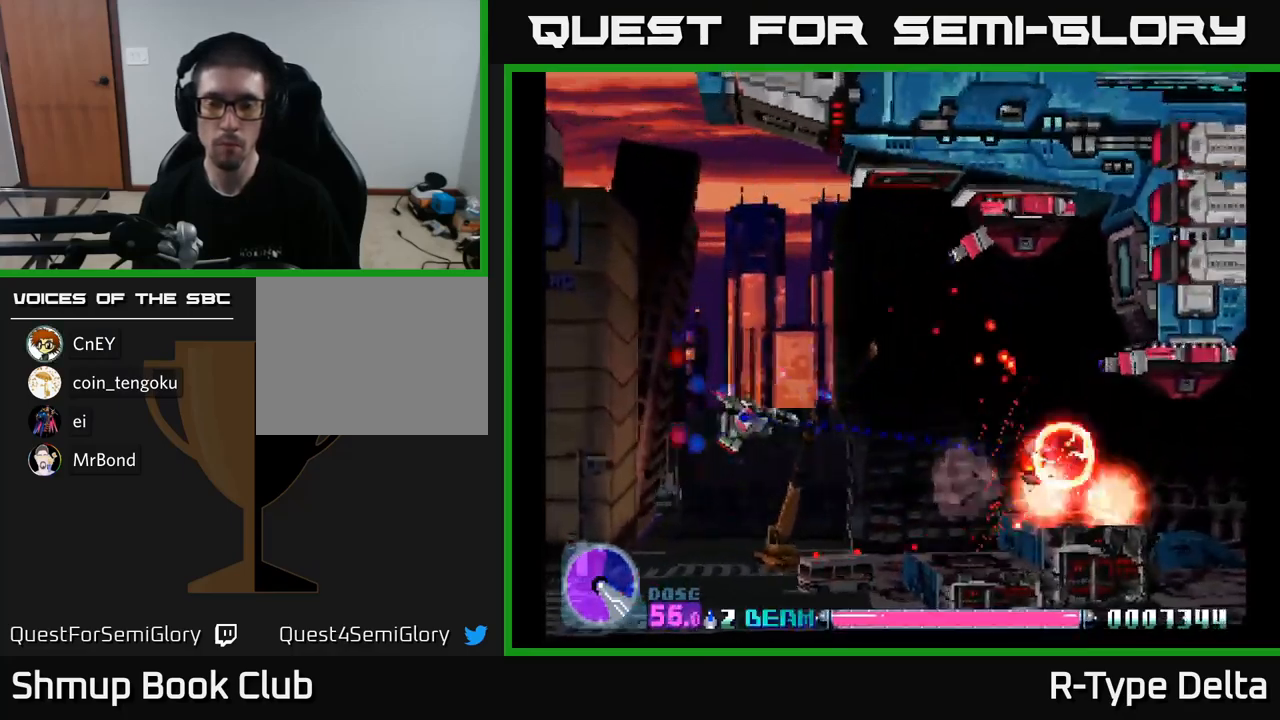
{"buttons": ["X", "DPAD_RIGHT"], "right_stick": "center", "events": [[150, "DPAD_RIGHT", "down"], [183, "DPAD_DOWN", "down"], [200, "A", "down"], [283, "DPAD_DOWN", "up"], [333, "DPAD_DOWN", "down"], [350, "A", "up"], [366, "DPAD_DOWN", "up"]]}
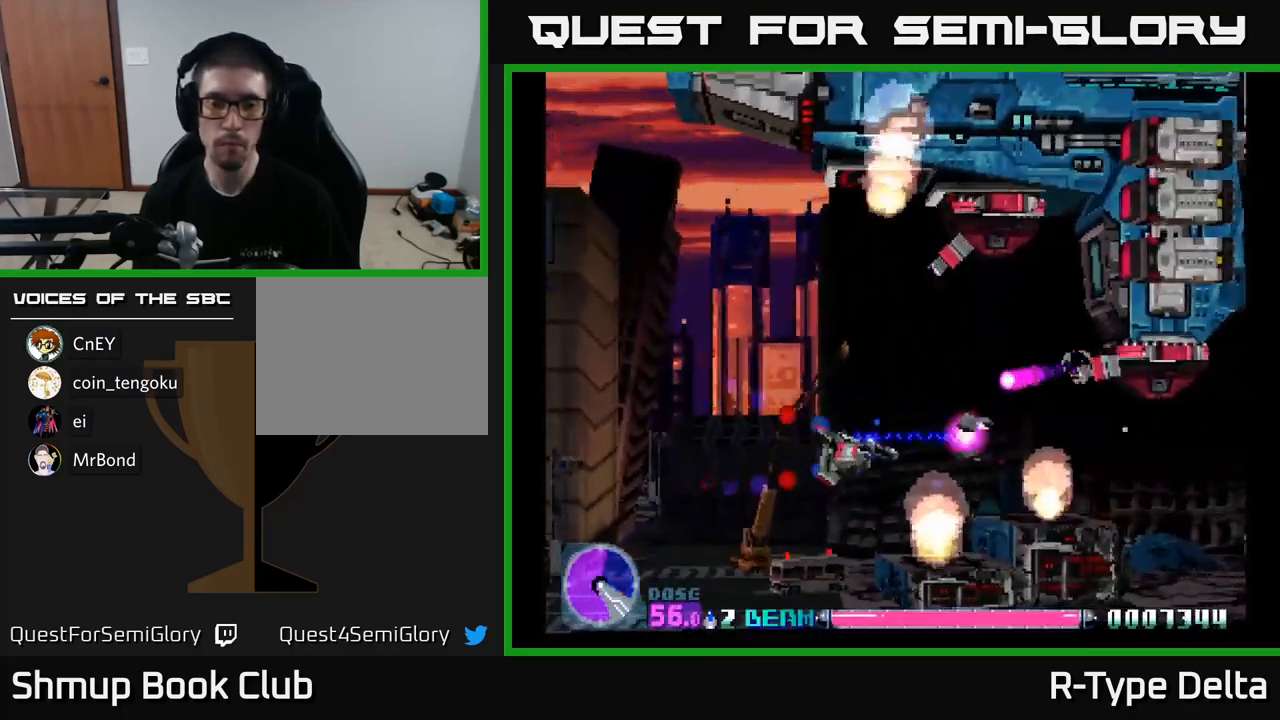
{"buttons": ["X", "DPAD_UP", "DPAD_LEFT"], "right_stick": "center", "events": [[133, "DPAD_RIGHT", "up"], [133, "DPAD_UP", "down"], [166, "DPAD_LEFT", "down"], [333, "DPAD_UP", "up"], [483, "DPAD_UP", "down"]]}
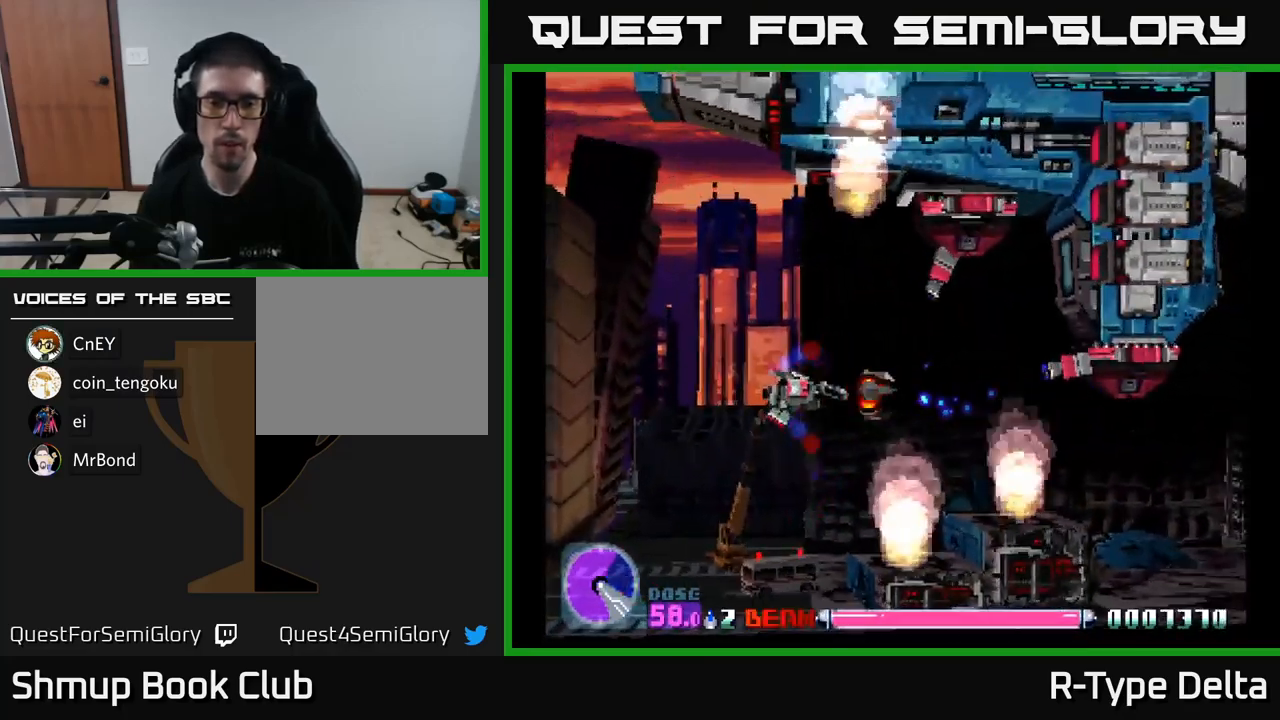
{"buttons": ["A", "X", "DPAD_LEFT"], "right_stick": "center", "events": [[133, "DPAD_LEFT", "up"], [400, "A", "down"], [416, "DPAD_LEFT", "down"], [450, "DPAD_UP", "up"]]}
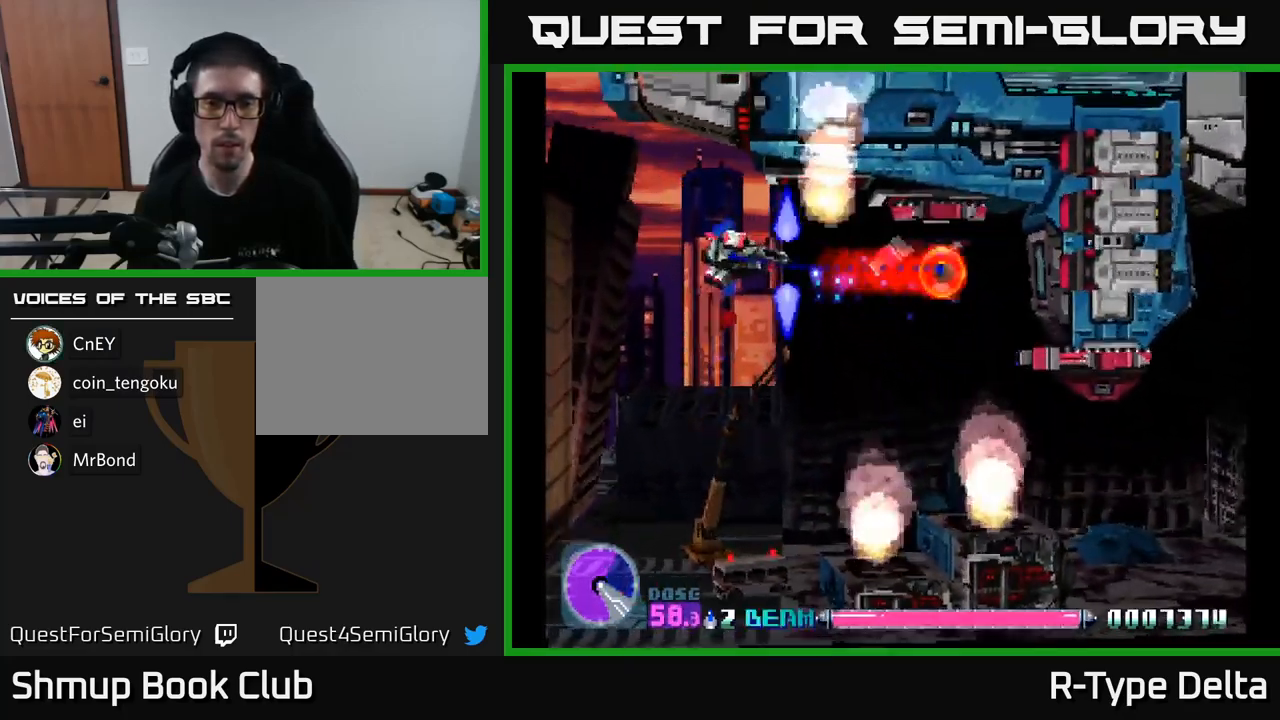
{"buttons": ["X", "DPAD_DOWN", "DPAD_RIGHT"], "right_stick": "center", "events": [[33, "A", "up"], [300, "DPAD_DOWN", "down"], [383, "DPAD_LEFT", "up"], [467, "DPAD_RIGHT", "down"]]}
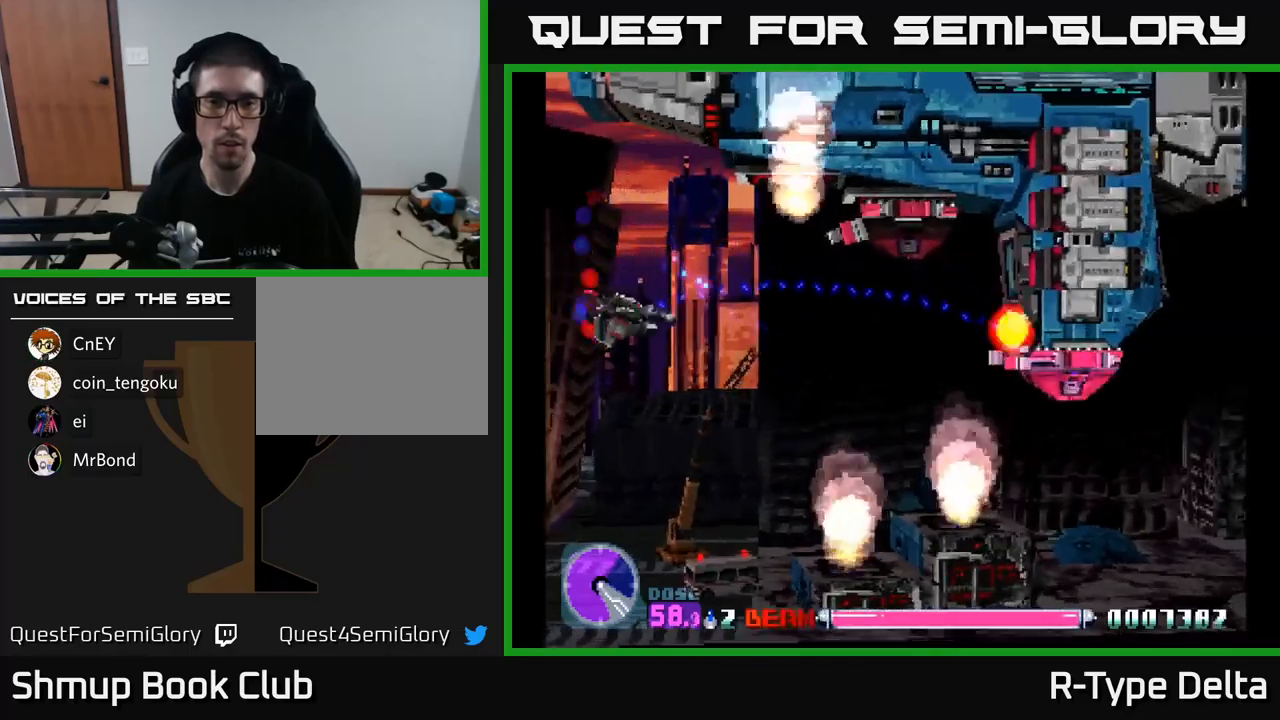
{"buttons": ["X", "DPAD_UP"], "right_stick": "center", "events": [[33, "A", "down"], [183, "A", "up"], [183, "DPAD_DOWN", "up"], [300, "DPAD_DOWN", "down"], [367, "DPAD_DOWN", "up"], [433, "DPAD_RIGHT", "up"], [433, "DPAD_UP", "down"]]}
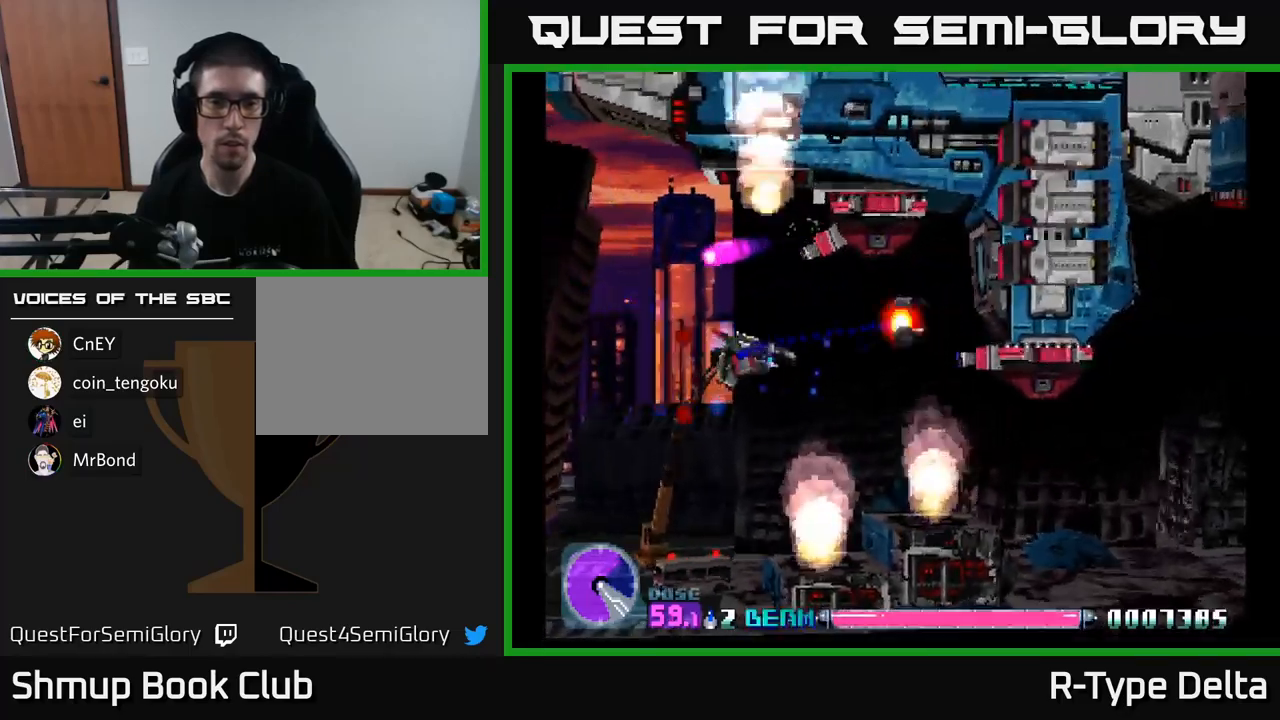
{"buttons": ["X", "DPAD_DOWN", "DPAD_LEFT"], "right_stick": "center", "events": [[17, "DPAD_UP", "up"], [50, "DPAD_DOWN", "down"], [50, "DPAD_RIGHT", "down"], [117, "DPAD_DOWN", "up"], [167, "DPAD_UP", "down"], [183, "DPAD_RIGHT", "up"], [367, "DPAD_UP", "up"], [417, "DPAD_DOWN", "down"], [433, "DPAD_LEFT", "down"]]}
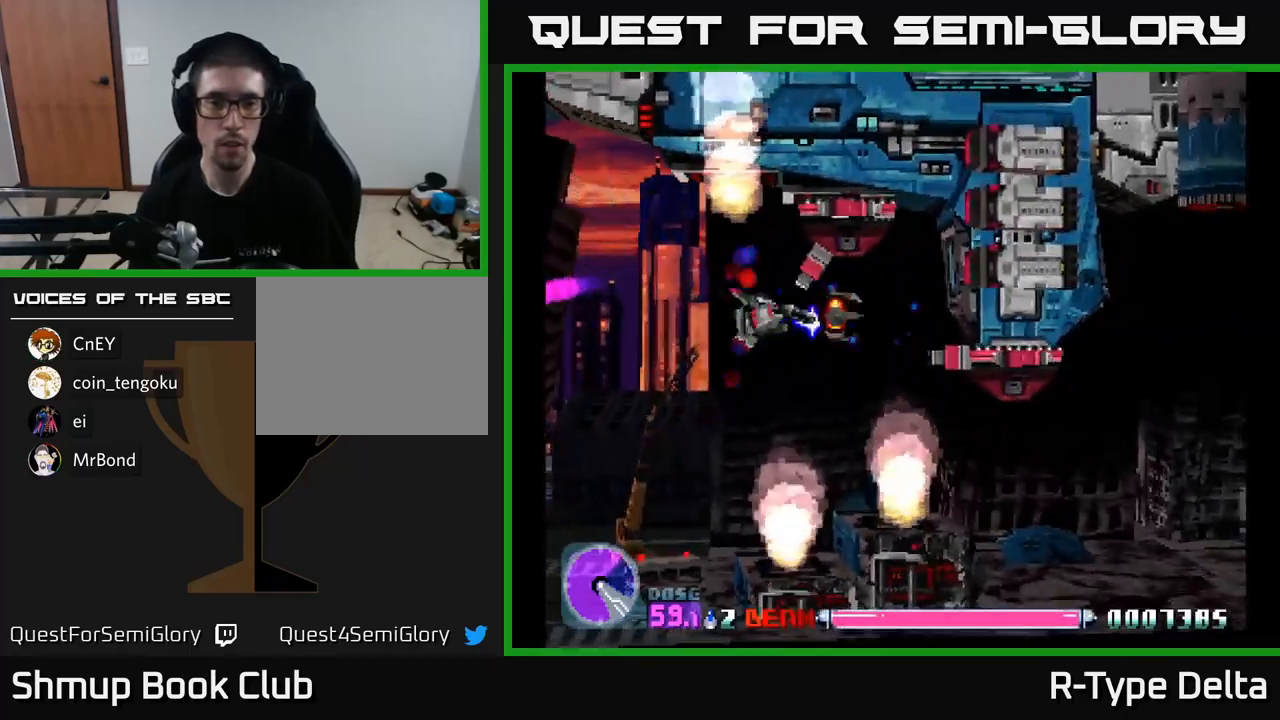
{"buttons": ["A", "X", "DPAD_LEFT"], "right_stick": "center", "events": [[67, "DPAD_DOWN", "up"], [117, "DPAD_UP", "down"], [133, "DPAD_LEFT", "up"], [150, "DPAD_UP", "up"], [167, "DPAD_UP", "down"], [200, "DPAD_LEFT", "down"], [500, "A", "down"], [500, "DPAD_UP", "up"]]}
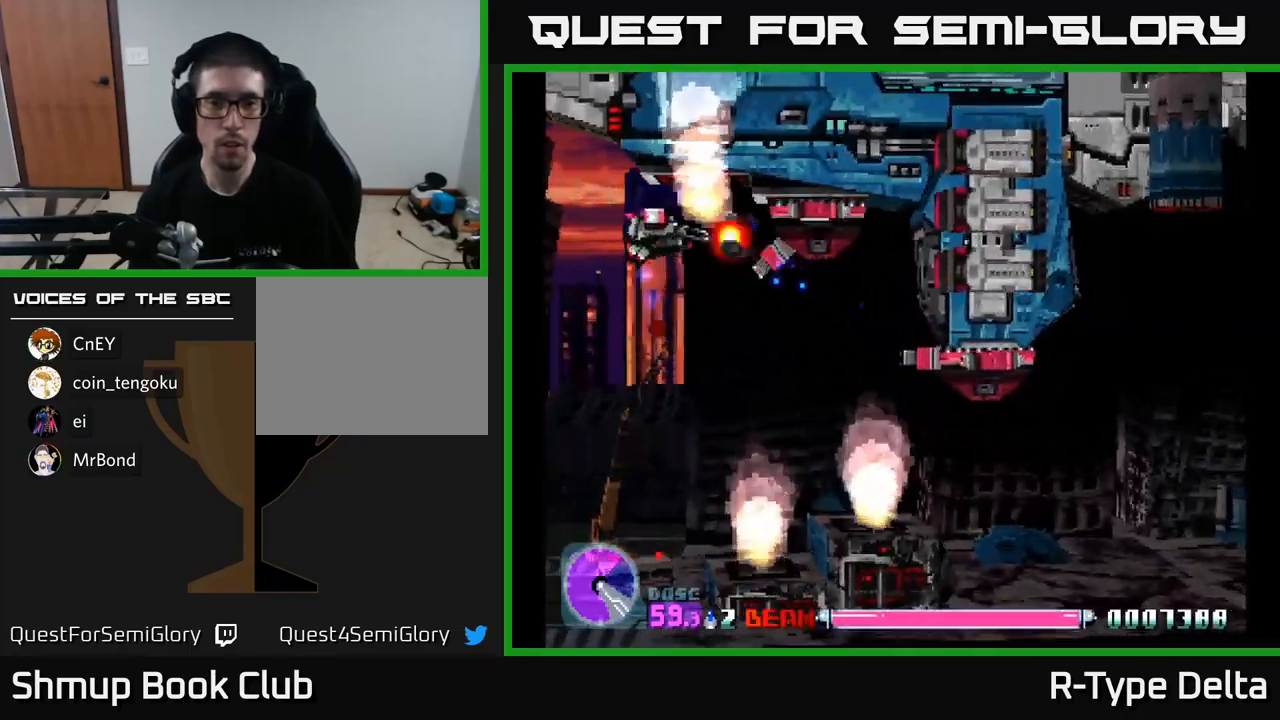
{"buttons": ["X", "DPAD_UP"], "right_stick": "center", "events": [[67, "DPAD_DOWN", "down"], [117, "A", "up"], [117, "DPAD_LEFT", "up"], [217, "DPAD_DOWN", "up"], [400, "DPAD_UP", "down"]]}